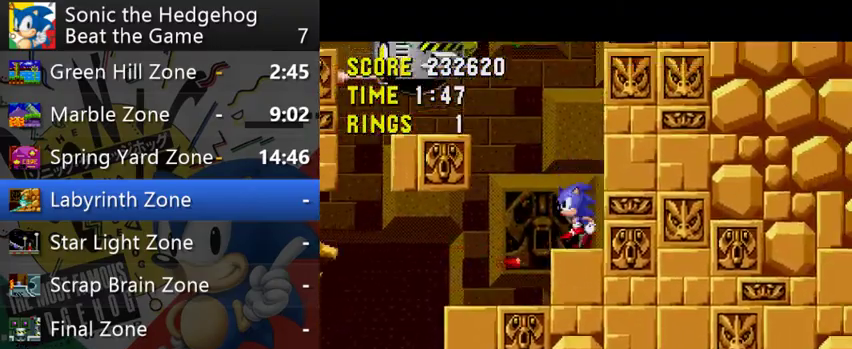
Gameplay with a controller (Xbox layout); each line is a JSON object with the inputs held at the frame after it. "events" lists button and stick changes between this image and that frame as [ms after this image, input, new state], when the widget could be followed in between. This overlay highlights the sticks when they move; stick clicks (L3 R3) are not distinguishable. Not read: L3 R3.
{"buttons": [], "left_stick": "left", "right_stick": "center", "events": [[100, "A", "down"], [167, "A", "up"]]}
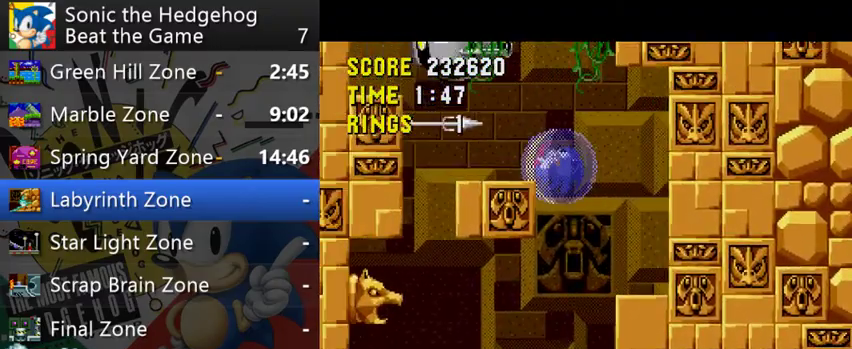
{"buttons": [], "left_stick": "left", "right_stick": "center", "events": [[133, "left_stick", "right"], [400, "left_stick", "left"]]}
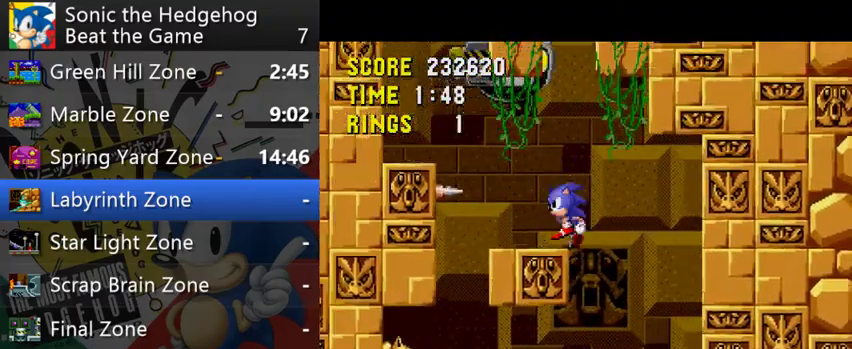
{"buttons": [], "left_stick": "left", "right_stick": "center", "events": [[167, "left_stick", "right"], [267, "left_stick", "left"]]}
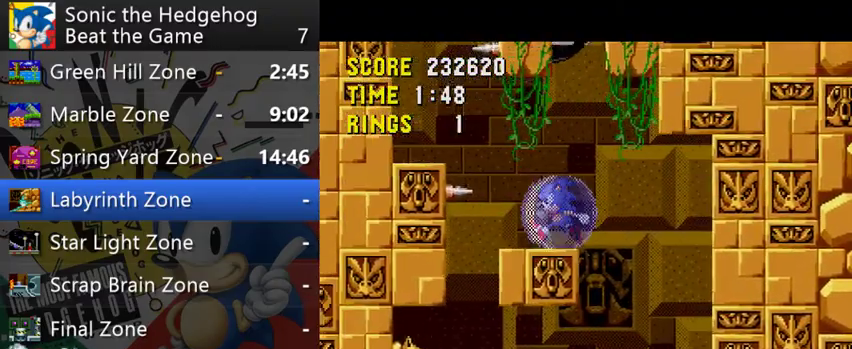
{"buttons": [], "left_stick": "left", "right_stick": "center", "events": [[200, "A", "down"], [300, "A", "up"]]}